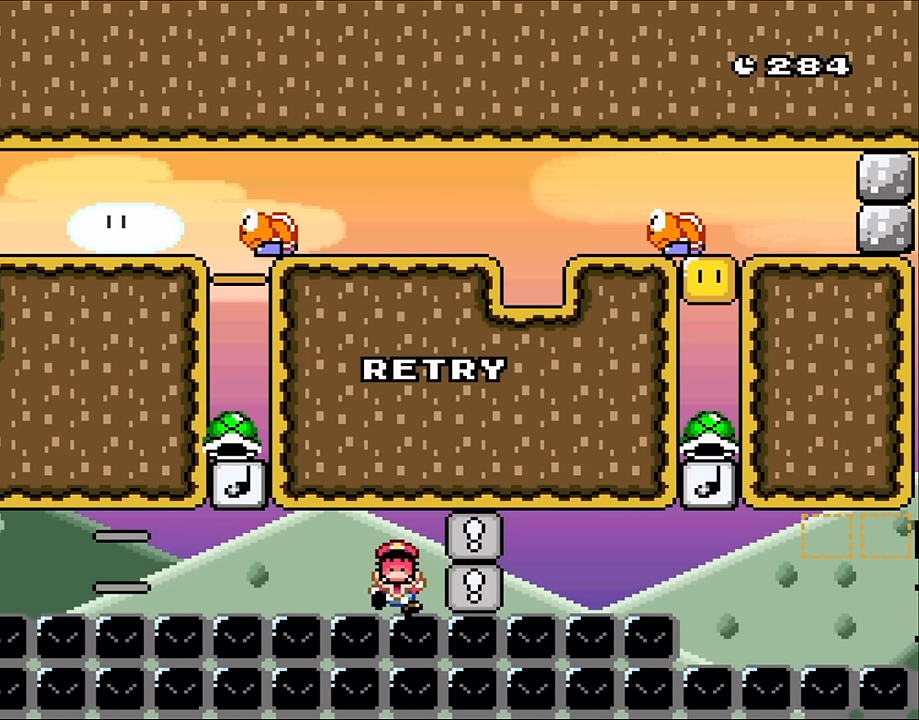
Gameplay with a controller (Nintendo layout); each line is a JSON object with the inputs held at the frame after it (dt_ms = milliseconds from this image to that frame). "events" lists button and stick changes between this image and that frame as [ms after this image, input, new state], when the widget could be followed in between. Not read: L1 L3 R1 R3.
{"dt_ms": 1000, "buttons": ["Y"]}
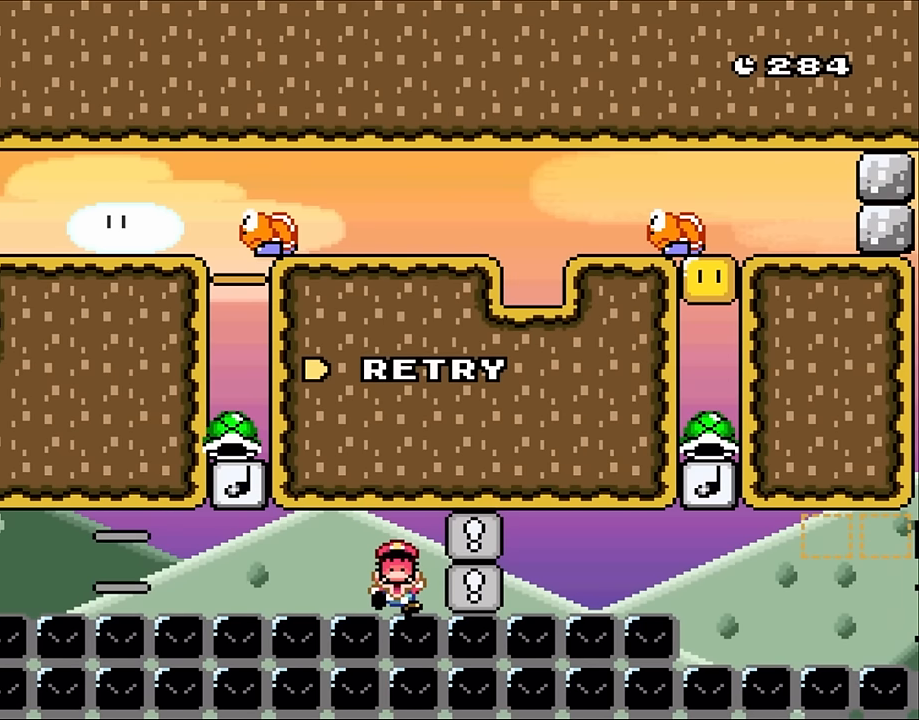
{"dt_ms": 500, "buttons": ["Y"], "events": []}
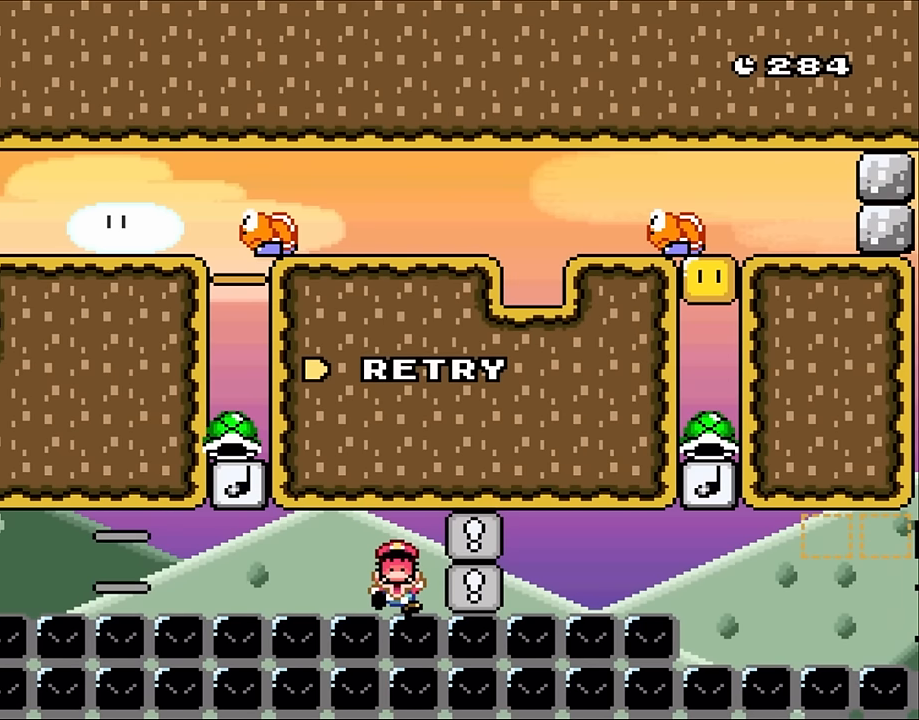
{"dt_ms": 500, "buttons": ["Y", "DPAD_RIGHT"], "events": [[183, "B", "down"], [333, "DPAD_RIGHT", "down"], [350, "B", "up"]]}
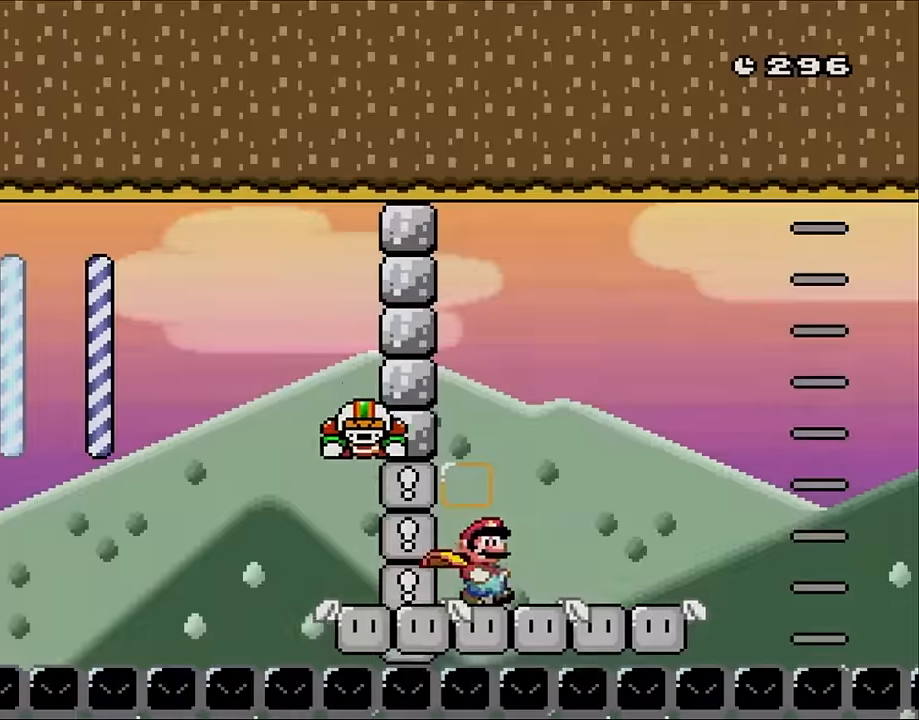
{"dt_ms": 500, "buttons": ["Y", "DPAD_RIGHT"], "events": []}
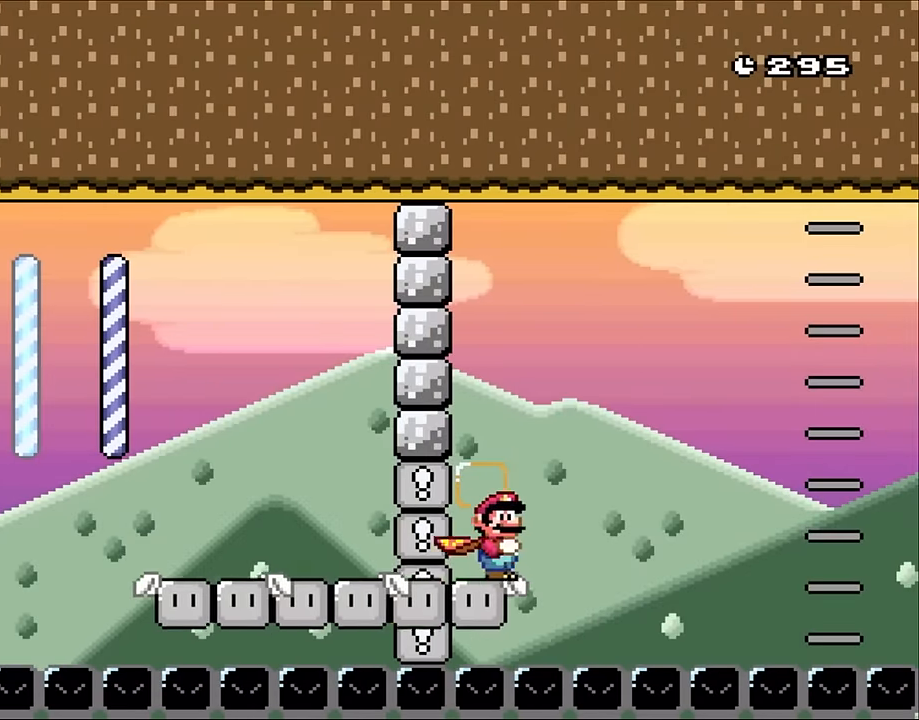
{"dt_ms": 500, "buttons": ["B", "Y", "DPAD_RIGHT"], "events": [[116, "B", "down"], [216, "DPAD_LEFT", "down"], [216, "DPAD_RIGHT", "up"], [316, "DPAD_UP", "down"], [350, "DPAD_LEFT", "up"], [350, "DPAD_RIGHT", "down"], [350, "DPAD_UP", "up"]]}
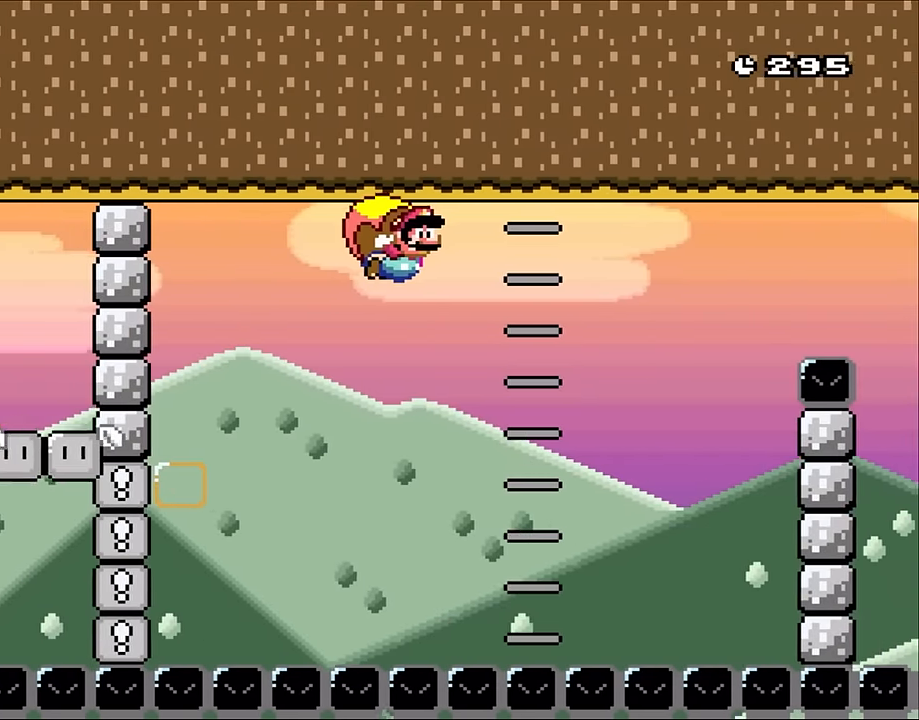
{"dt_ms": 500, "buttons": ["Y", "DPAD_LEFT"], "events": [[16, "DPAD_RIGHT", "up"], [116, "B", "up"], [383, "DPAD_LEFT", "down"]]}
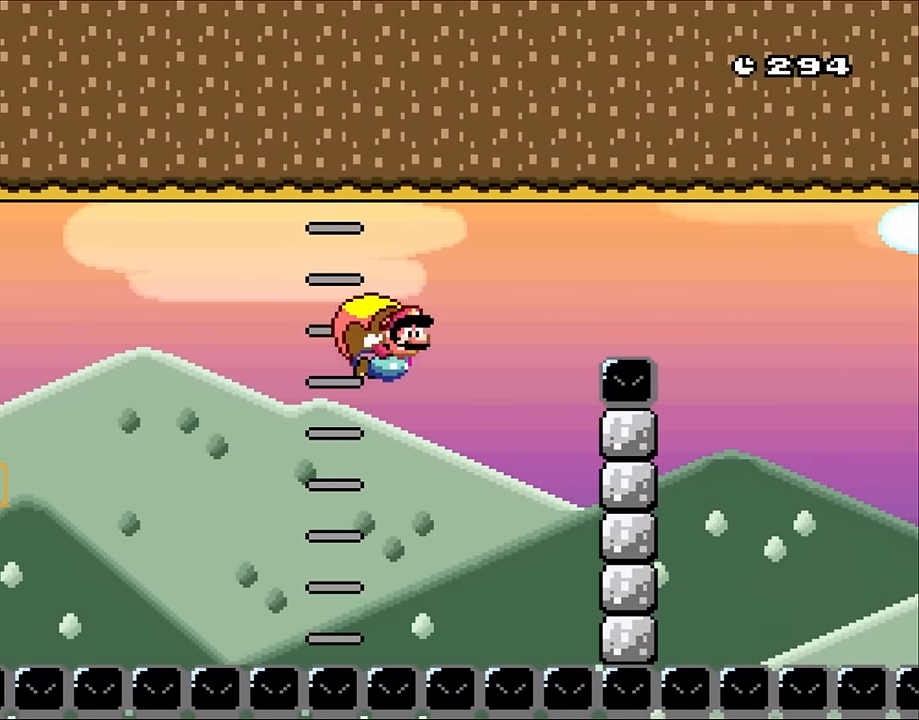
{"dt_ms": 500, "buttons": ["Y"], "events": [[250, "DPAD_LEFT", "up"]]}
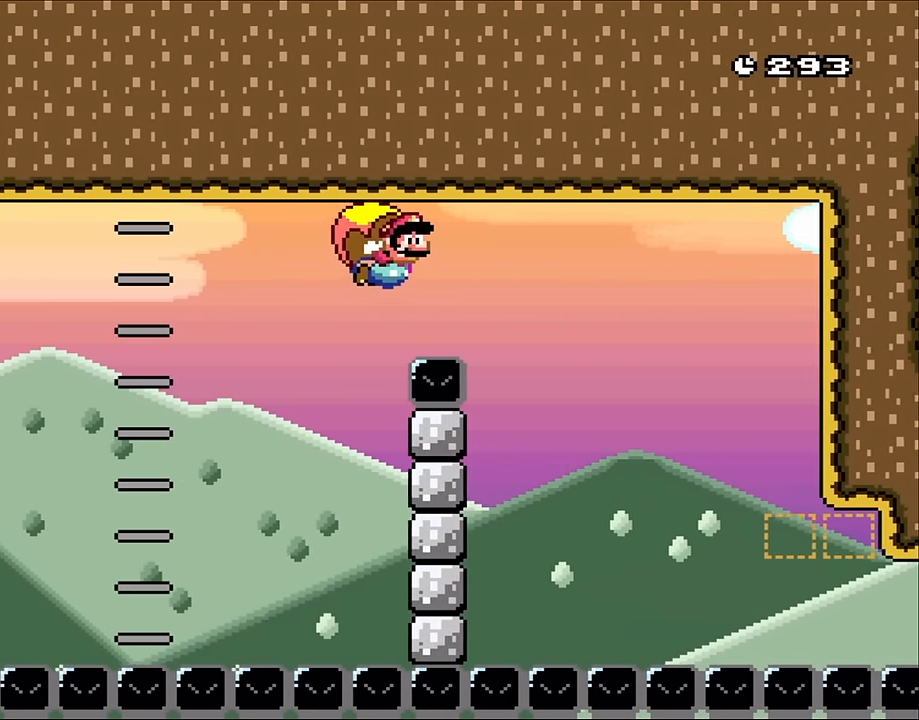
{"dt_ms": 1000, "buttons": ["B", "Y", "DPAD_LEFT"], "events": [[283, "DPAD_RIGHT", "down"], [683, "DPAD_LEFT", "down"], [683, "DPAD_RIGHT", "up"], [783, "B", "down"]]}
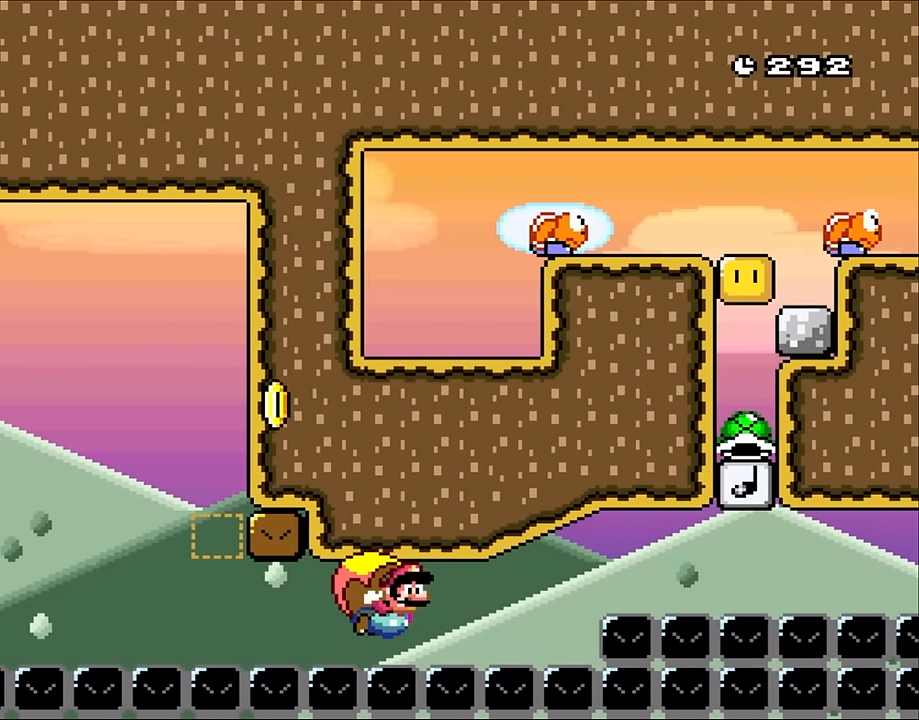
{"dt_ms": 500, "buttons": ["Y", "DPAD_LEFT"], "events": [[83, "B", "up"], [150, "B", "down"], [250, "B", "up"]]}
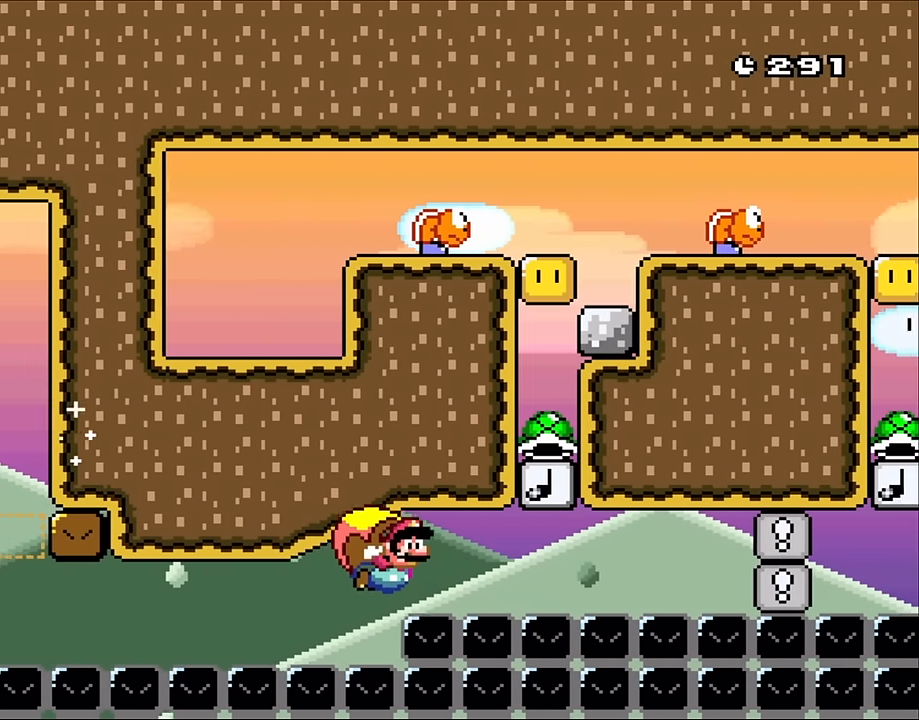
{"dt_ms": 500, "buttons": ["Y", "DPAD_UP", "DPAD_LEFT"], "events": [[483, "DPAD_UP", "down"]]}
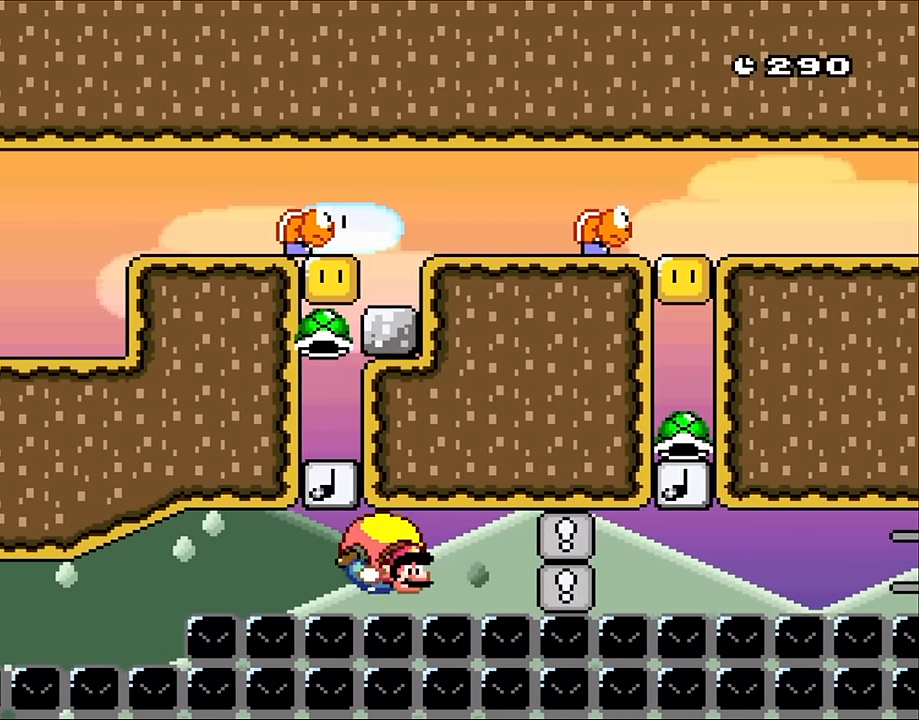
{"dt_ms": 500, "buttons": ["Y", "DPAD_LEFT"], "events": [[16, "DPAD_LEFT", "up"], [50, "DPAD_RIGHT", "down"], [50, "DPAD_UP", "up"], [83, "DPAD_RIGHT", "up"], [83, "DPAD_UP", "down"], [116, "DPAD_LEFT", "down"], [116, "DPAD_UP", "up"]]}
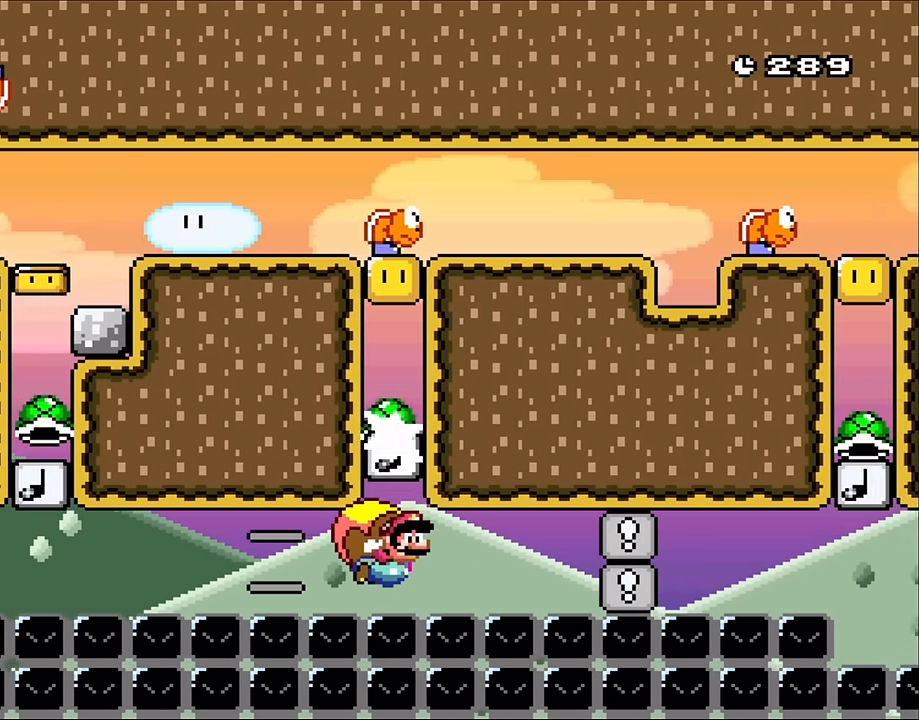
{"dt_ms": 500, "buttons": ["Y", "DPAD_LEFT"], "events": [[316, "B", "down"], [450, "B", "up"]]}
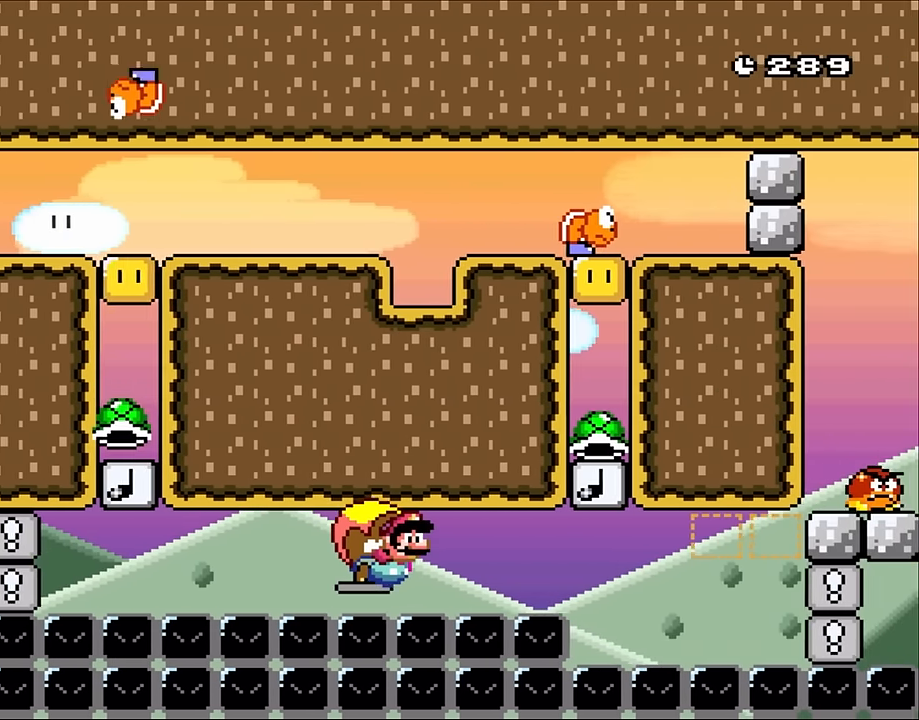
{"dt_ms": 500, "buttons": ["Y", "DPAD_LEFT"], "events": [[16, "B", "down"], [150, "B", "up"], [350, "B", "down"], [450, "B", "up"]]}
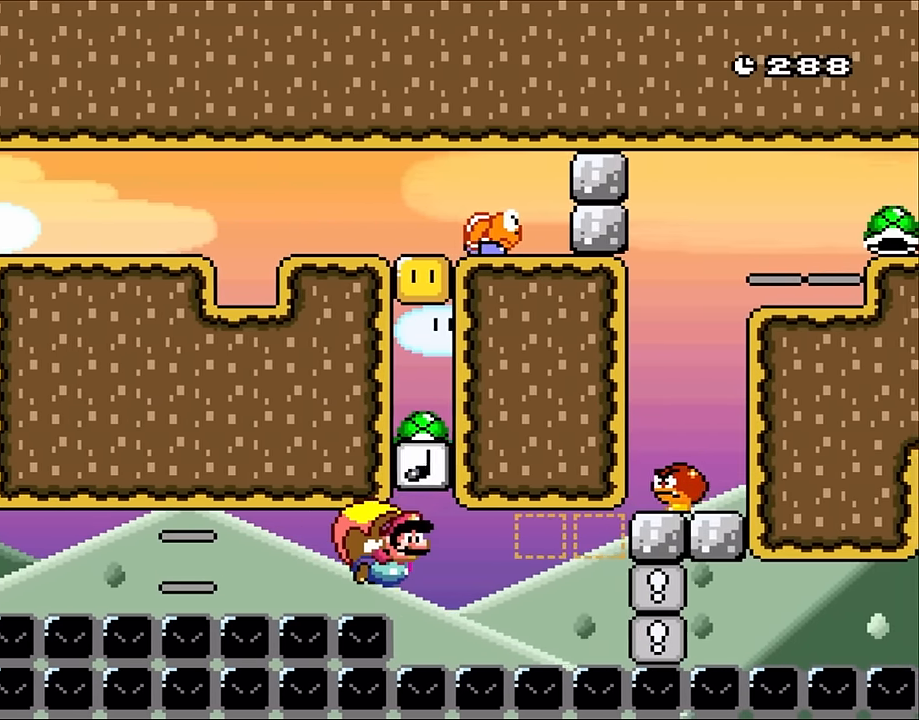
{"dt_ms": 500, "buttons": ["Y", "DPAD_LEFT"], "events": []}
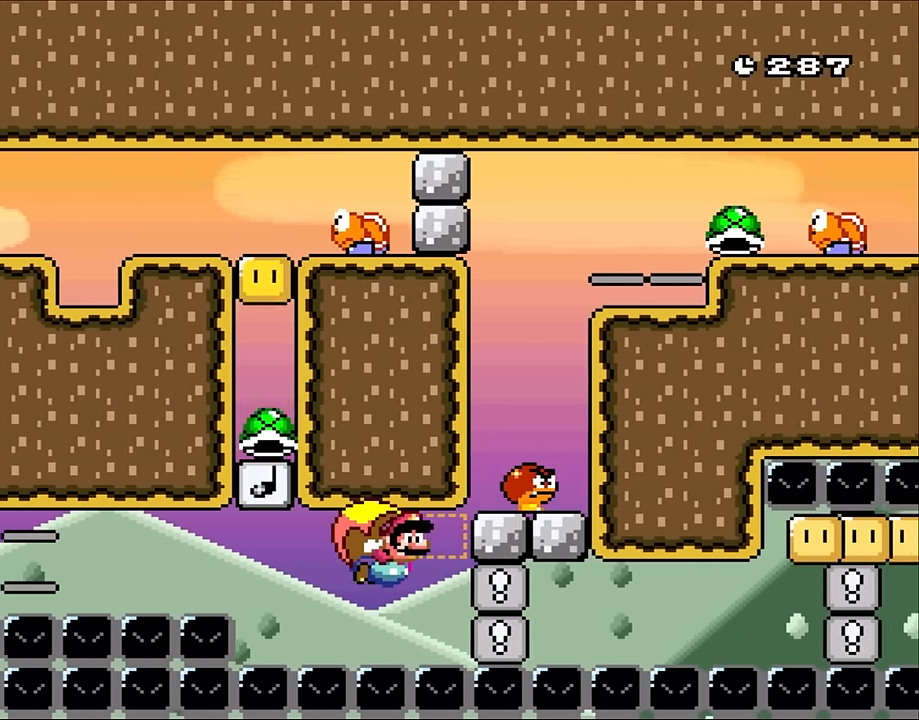
{"dt_ms": 500, "buttons": ["Y", "DPAD_LEFT"], "events": [[16, "B", "down"], [116, "B", "up"]]}
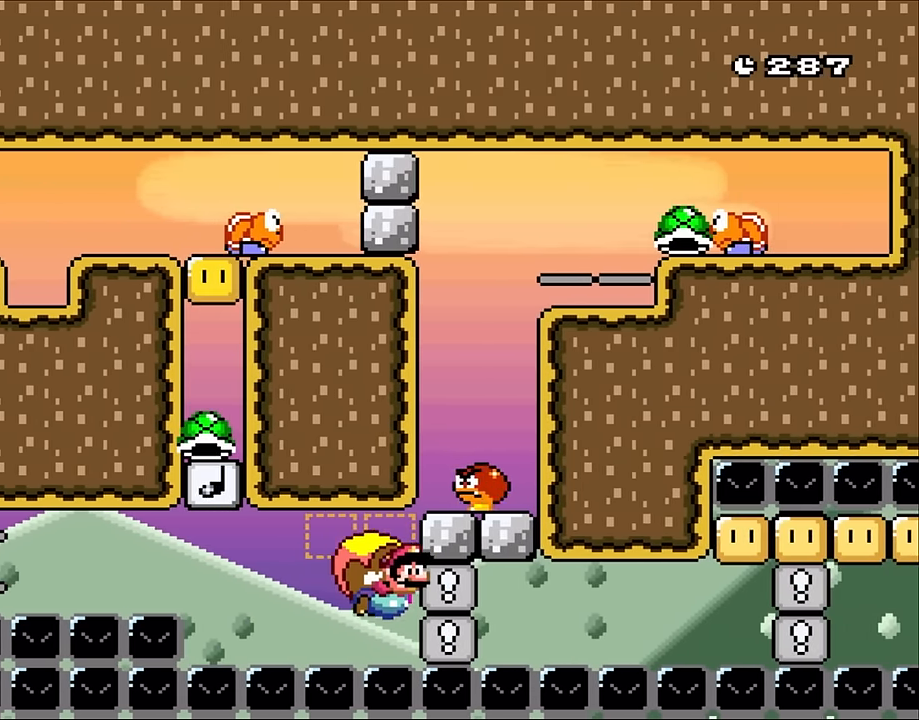
{"dt_ms": 500, "buttons": [], "events": [[316, "Y", "up"], [350, "DPAD_LEFT", "up"]]}
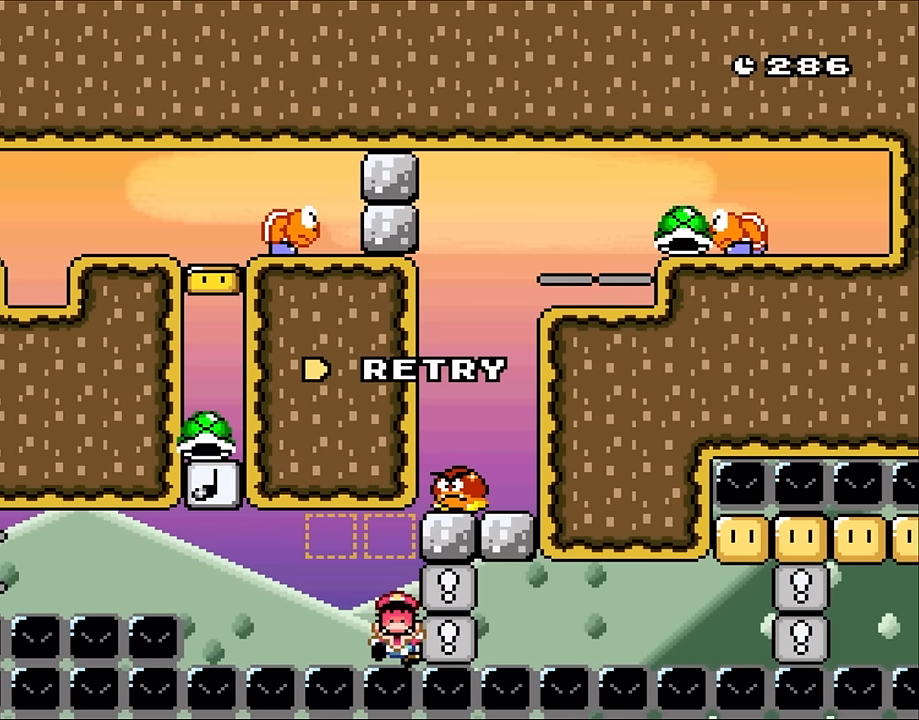
{"dt_ms": 500, "buttons": [], "events": []}
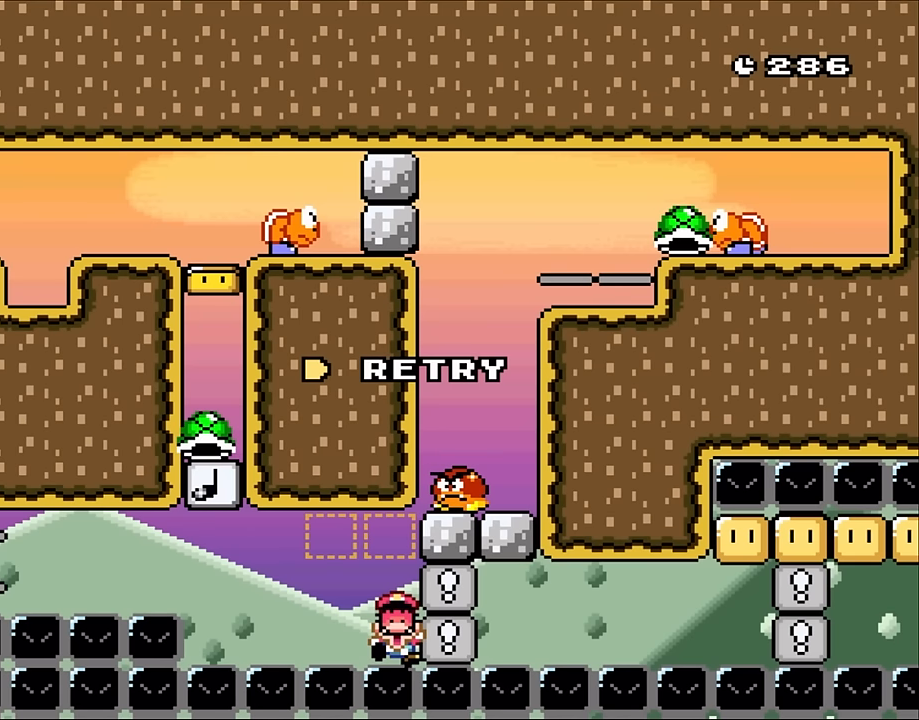
{"dt_ms": 500, "buttons": [], "events": []}
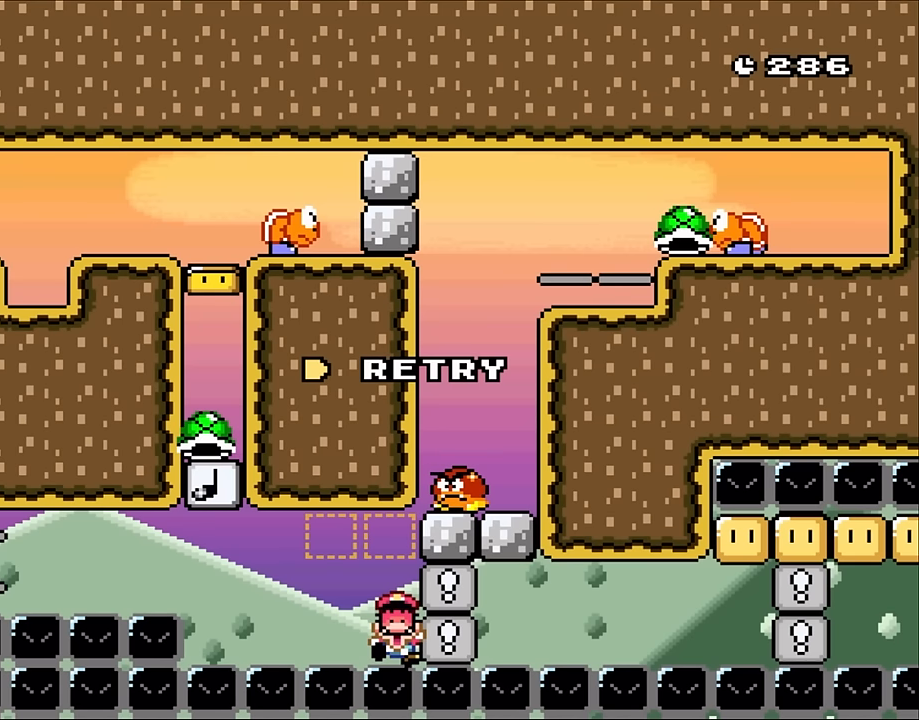
{"dt_ms": 500, "buttons": [], "events": []}
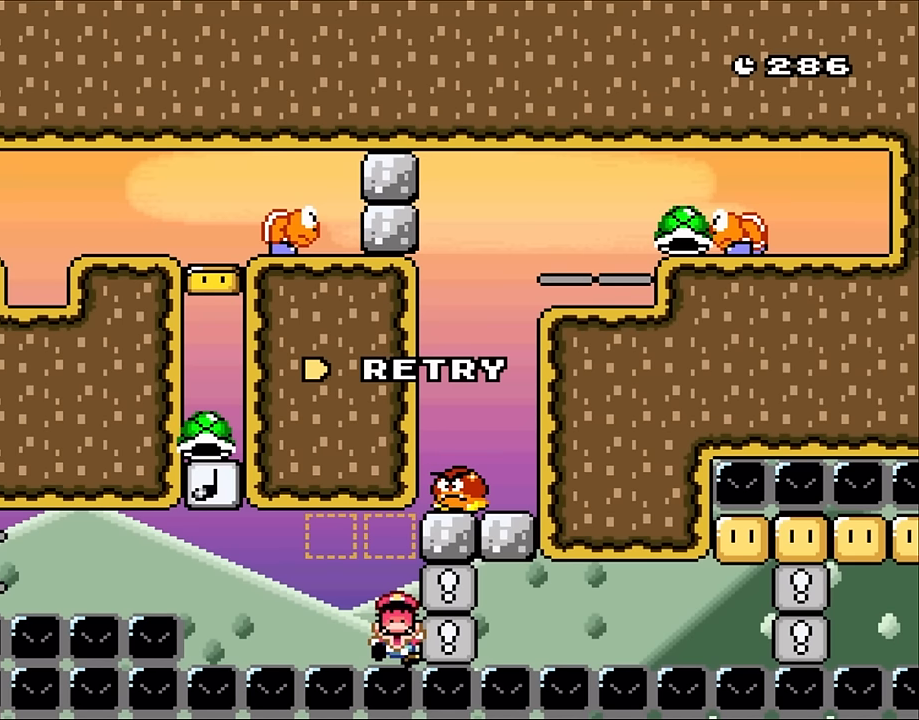
{"dt_ms": 500, "buttons": [], "events": []}
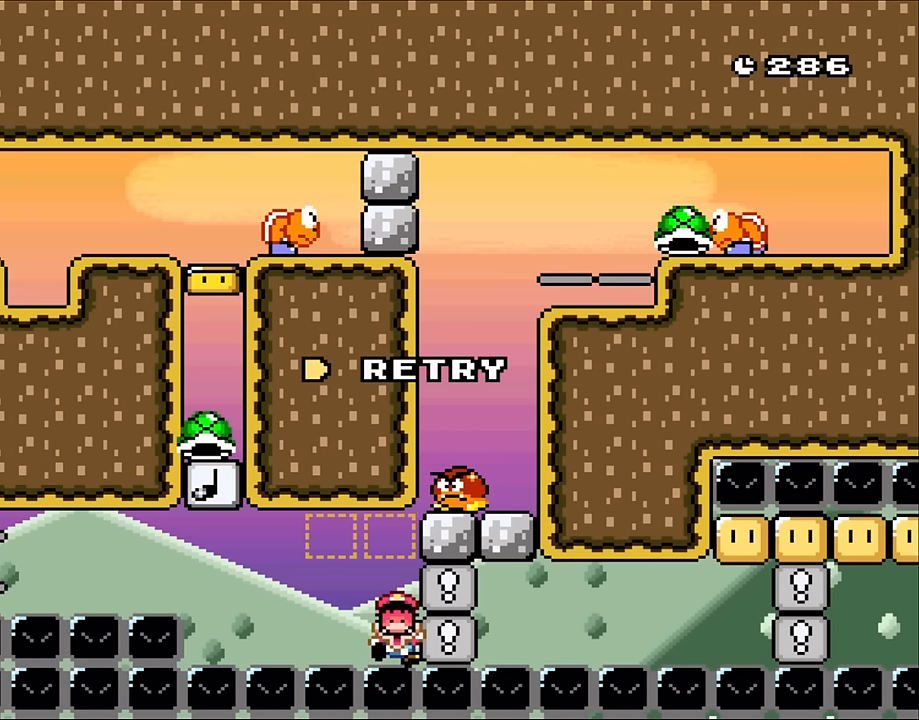
{"dt_ms": 500, "buttons": [], "events": []}
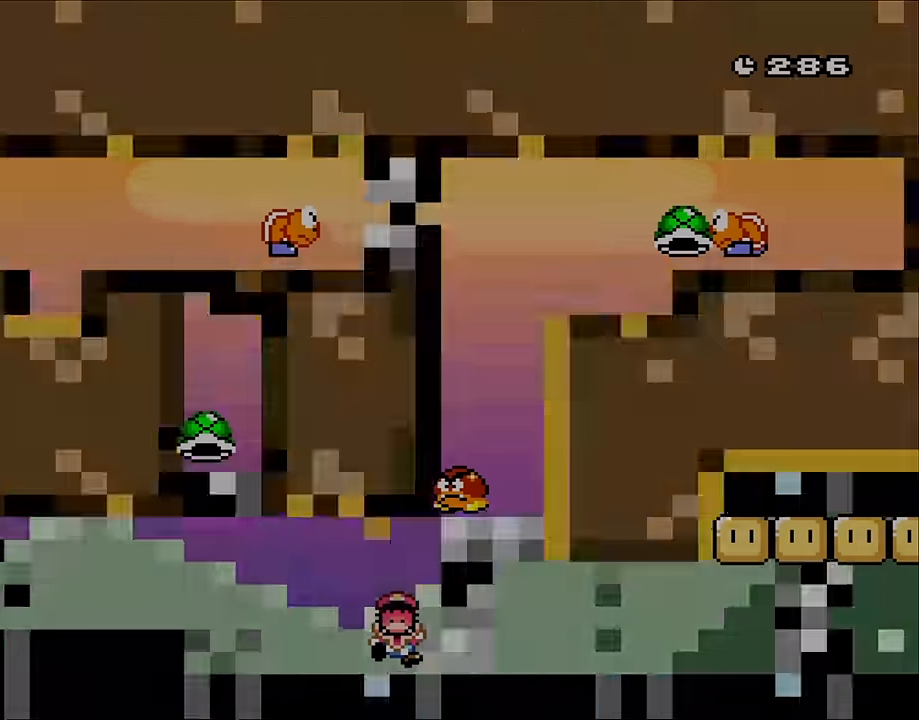
{"dt_ms": 500, "buttons": ["Y"], "events": [[16, "B", "down"], [266, "B", "up"], [316, "Y", "down"]]}
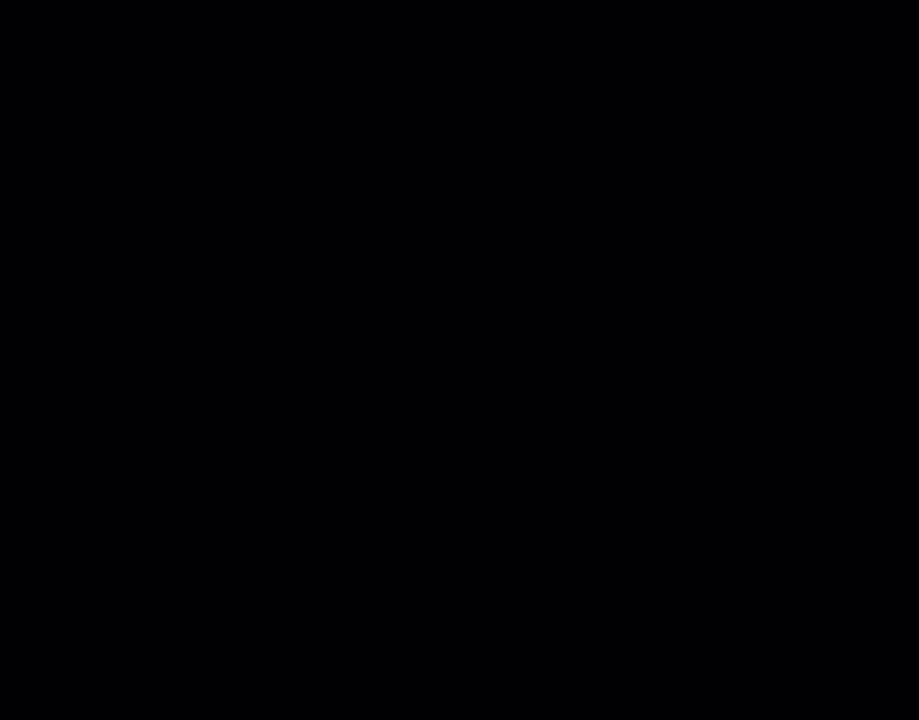
{"dt_ms": 500, "buttons": ["Y"], "events": []}
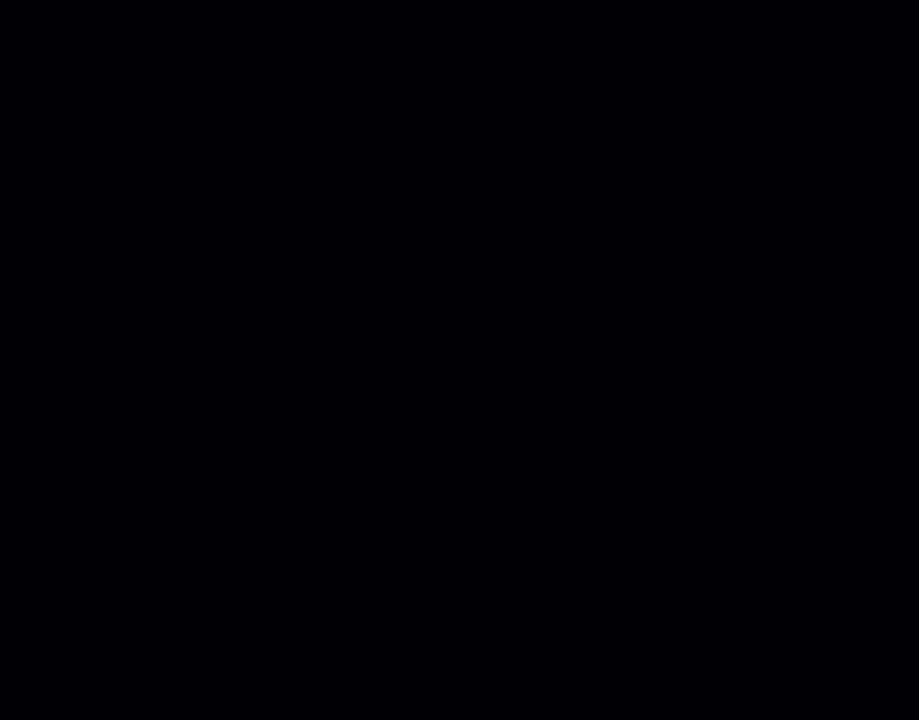
{"dt_ms": 500, "buttons": ["Y", "DPAD_RIGHT"], "events": [[133, "DPAD_RIGHT", "down"]]}
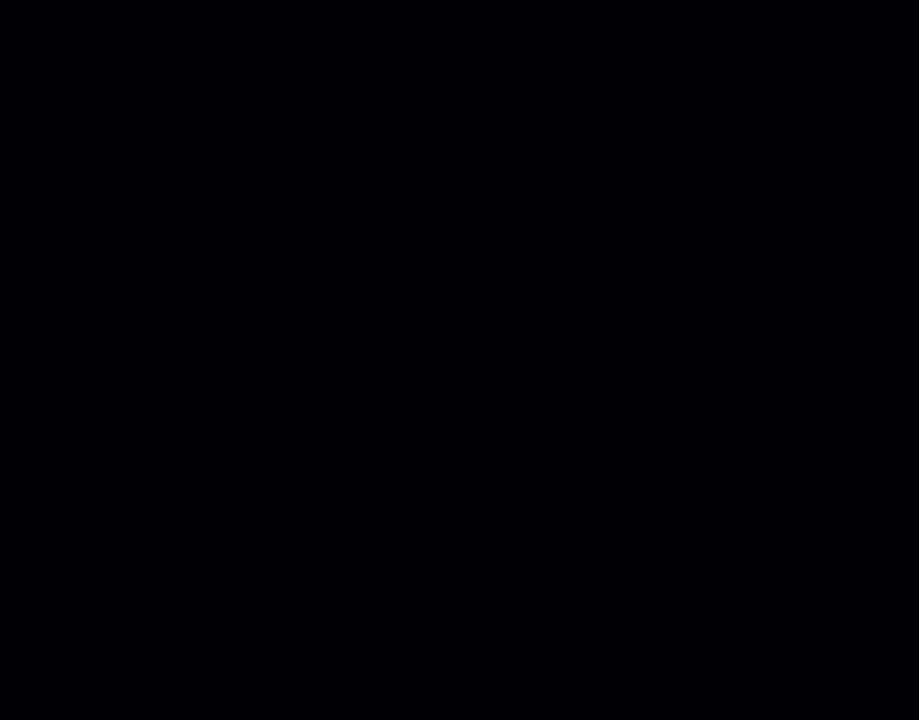
{"dt_ms": 500, "buttons": ["Y", "DPAD_RIGHT"], "events": []}
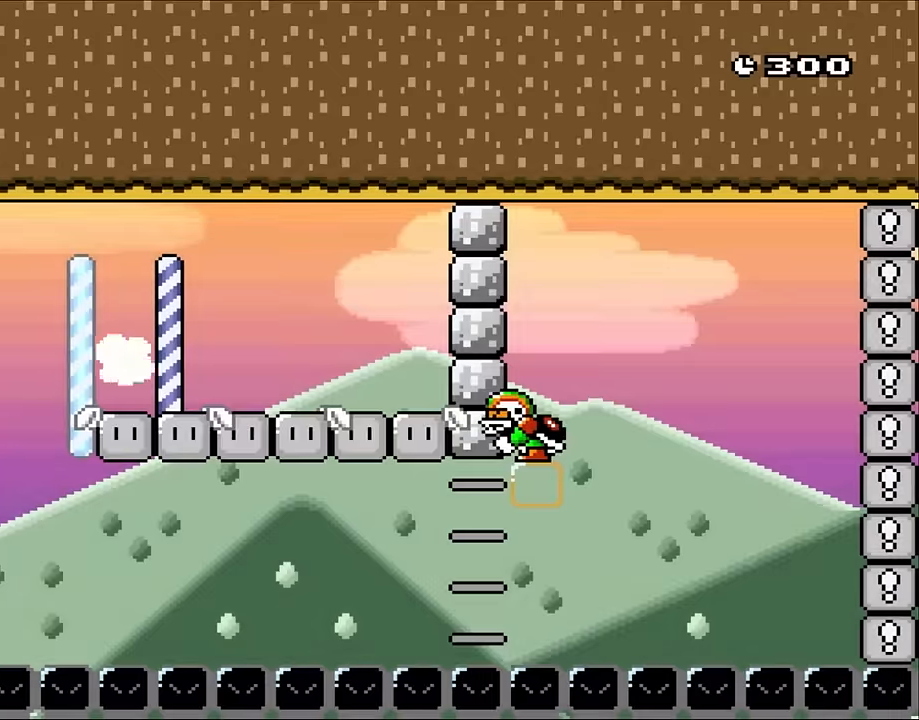
{"dt_ms": 500, "buttons": ["Y", "DPAD_RIGHT"], "events": []}
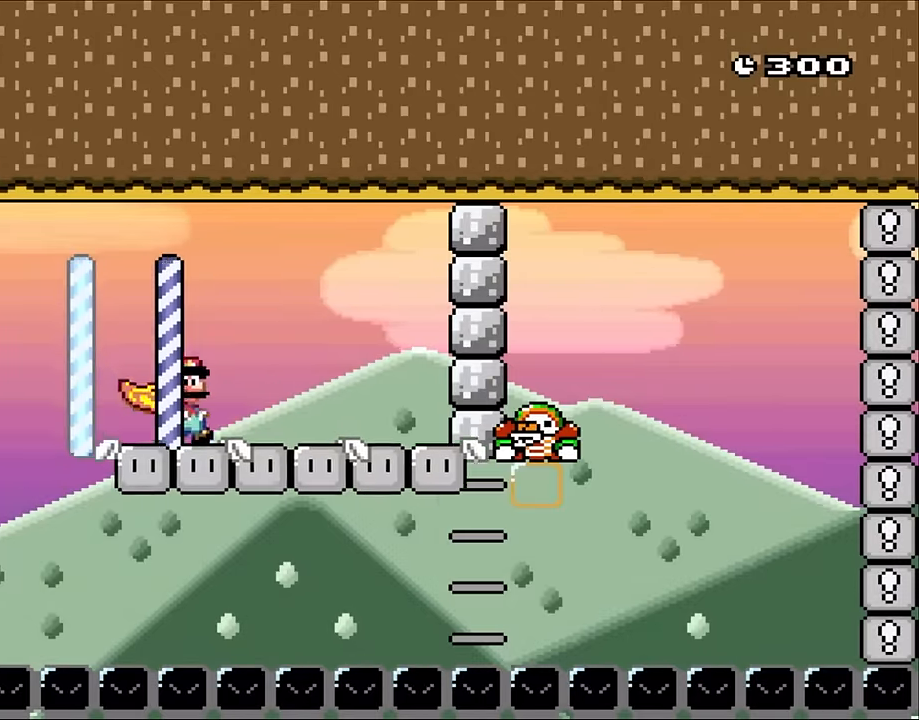
{"dt_ms": 500, "buttons": ["Y", "DPAD_RIGHT"], "events": []}
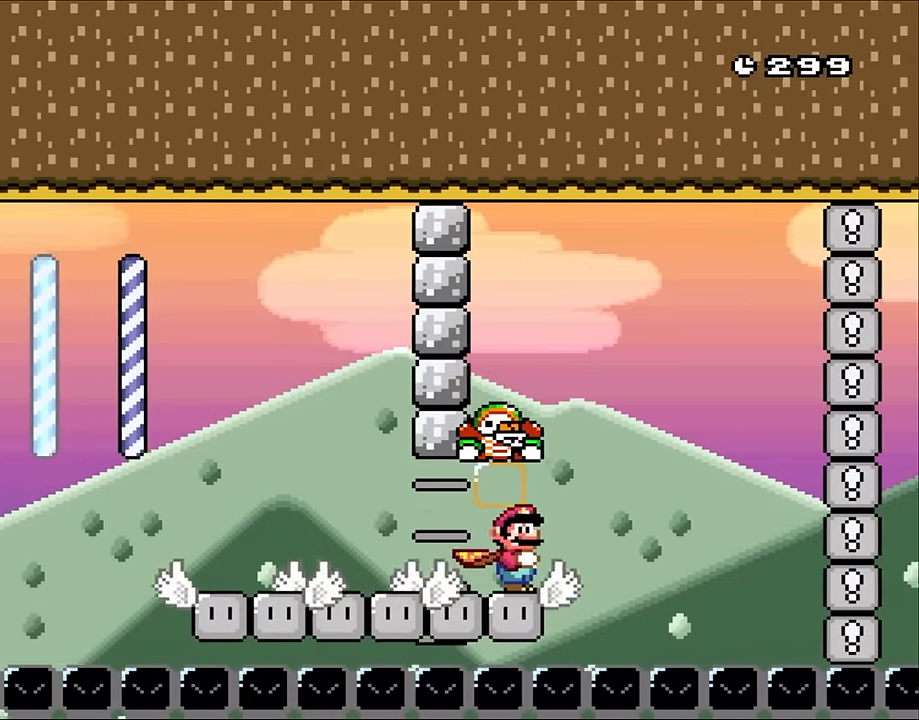
{"dt_ms": 500, "buttons": ["Y", "DPAD_RIGHT"], "events": [[167, "B", "down"], [467, "B", "up"]]}